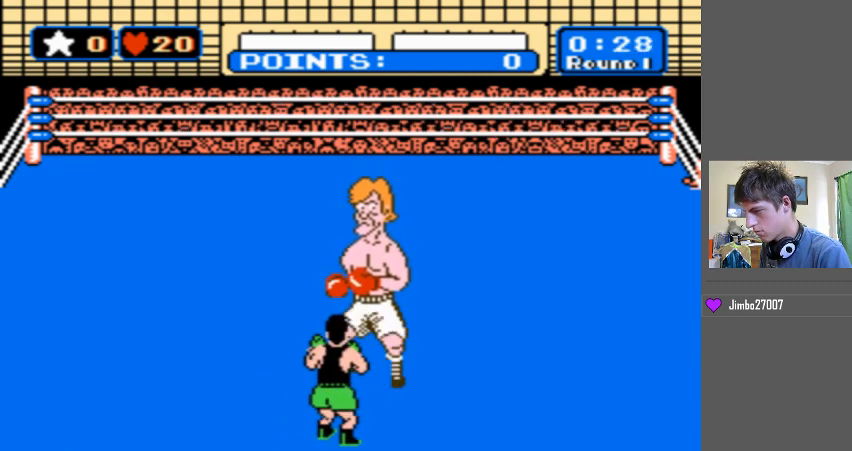
Gameplay with a controller (Nintendo layout); each line is a JSON object with the inputs held at the frame after it. "events" lists button and stick changes between this image and that frame as [ms after this image, input, new state], when the widget could be followed in between. Not read: L3 R3.
{"buttons": [], "events": [[100, "DPAD_LEFT", "up"], [233, "DPAD_UP", "down"], [400, "DPAD_UP", "up"]]}
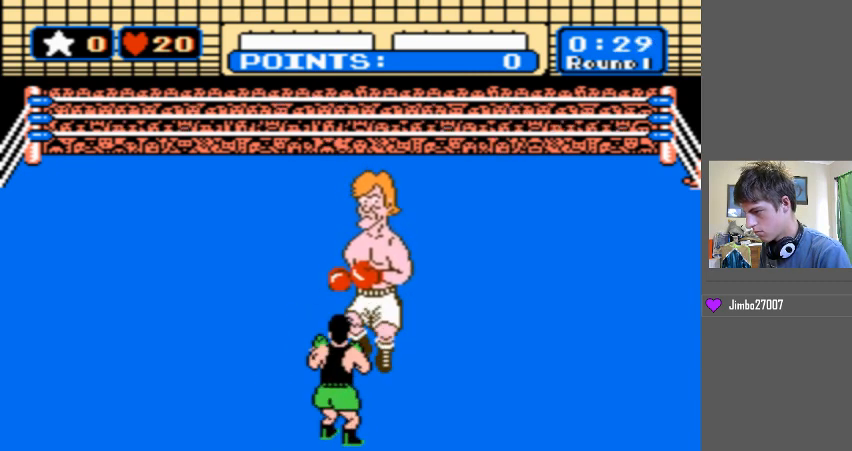
{"buttons": ["DPAD_LEFT"], "events": [[400, "DPAD_LEFT", "down"]]}
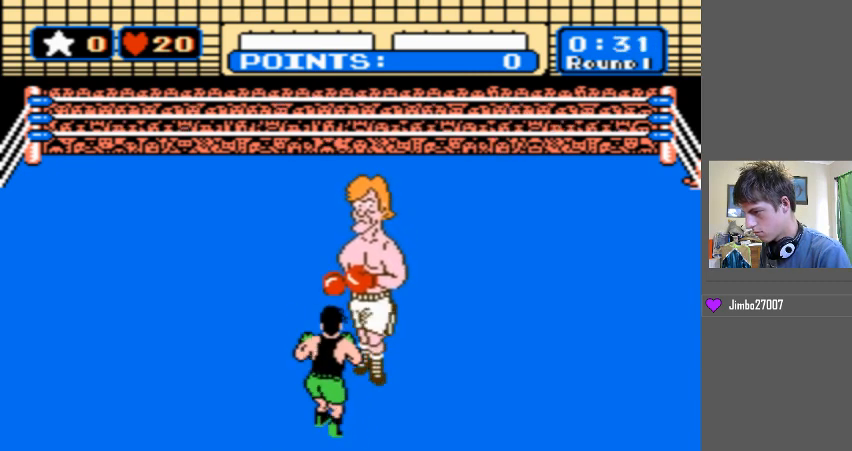
{"buttons": [], "events": [[67, "DPAD_LEFT", "up"], [167, "DPAD_UP", "down"], [333, "DPAD_UP", "up"]]}
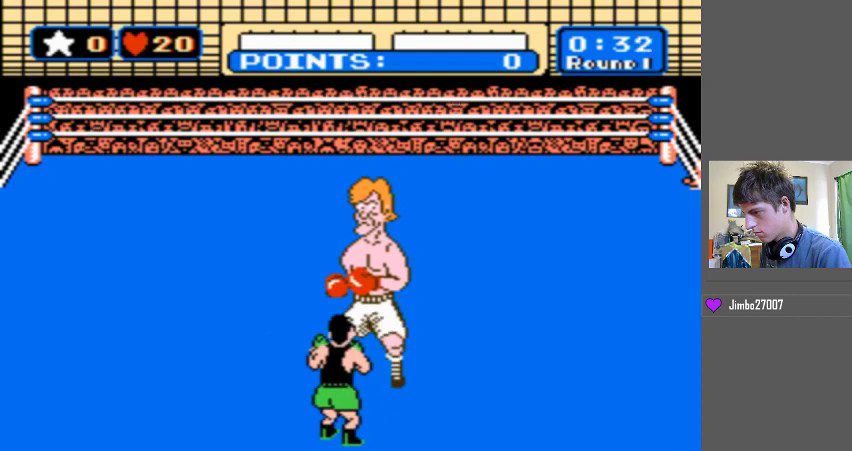
{"buttons": ["DPAD_LEFT"], "events": [[433, "DPAD_LEFT", "down"]]}
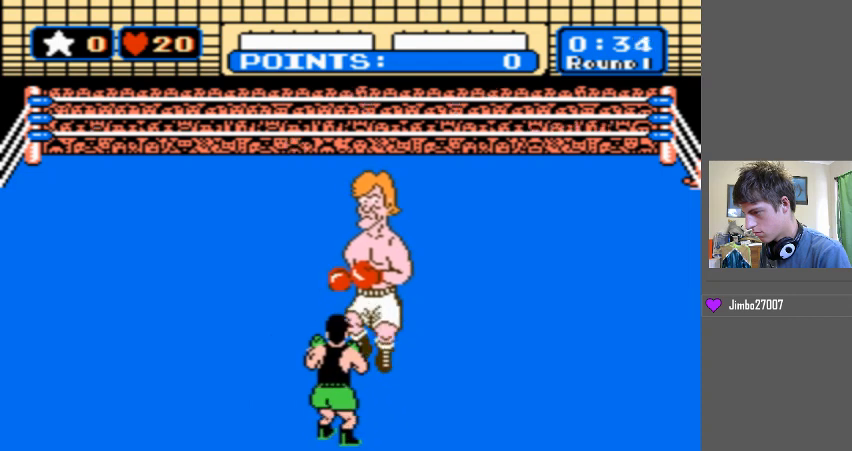
{"buttons": [], "events": [[133, "DPAD_LEFT", "up"], [233, "DPAD_UP", "down"], [433, "DPAD_UP", "up"]]}
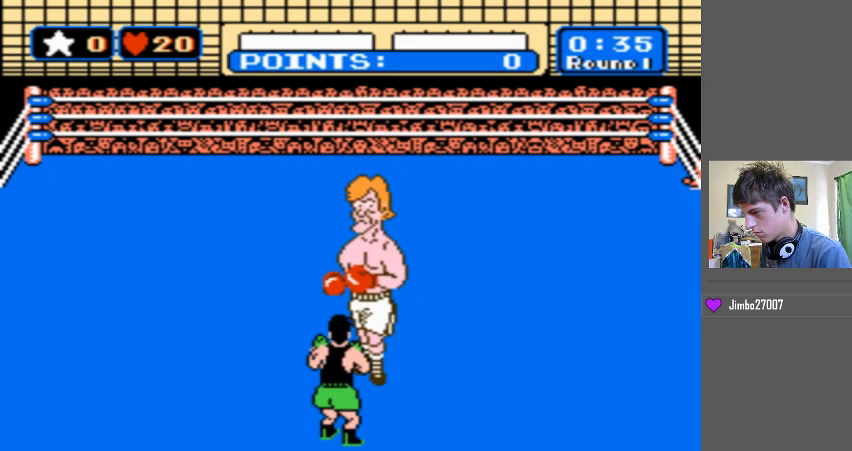
{"buttons": [], "events": []}
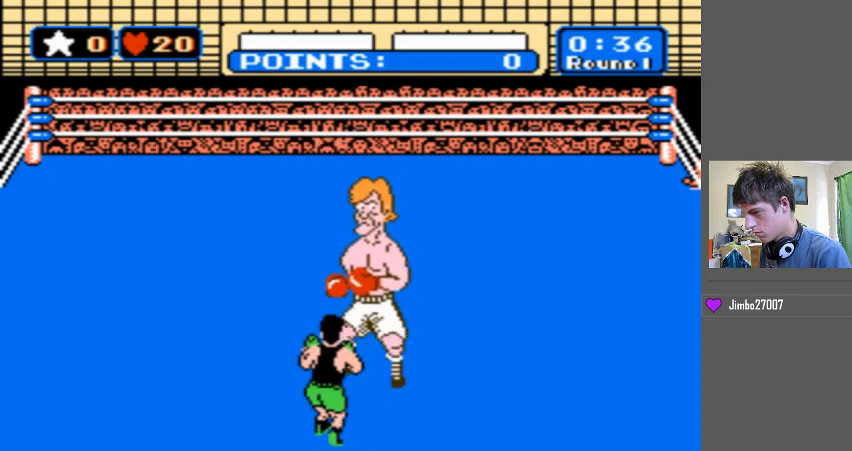
{"buttons": ["DPAD_UP"], "events": [[67, "DPAD_LEFT", "down"], [267, "DPAD_LEFT", "up"], [333, "DPAD_UP", "down"]]}
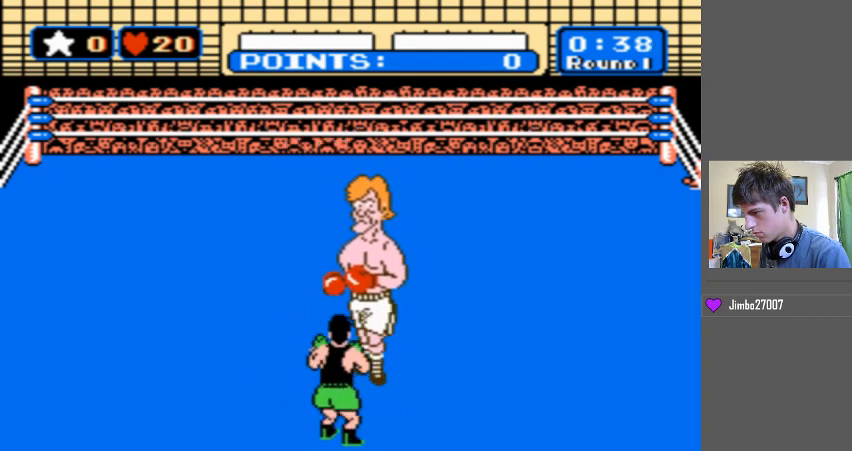
{"buttons": [], "events": [[33, "DPAD_UP", "up"]]}
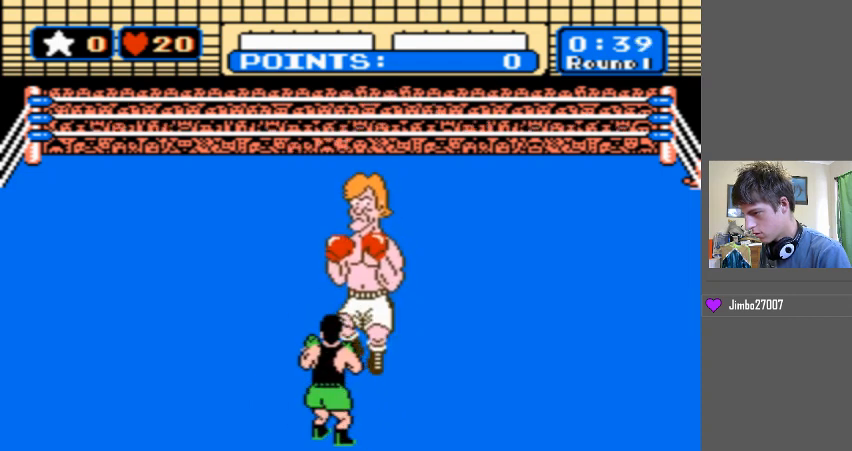
{"buttons": [], "events": [[33, "DPAD_LEFT", "down"], [167, "DPAD_LEFT", "up"], [267, "DPAD_UP", "down"], [433, "DPAD_UP", "up"]]}
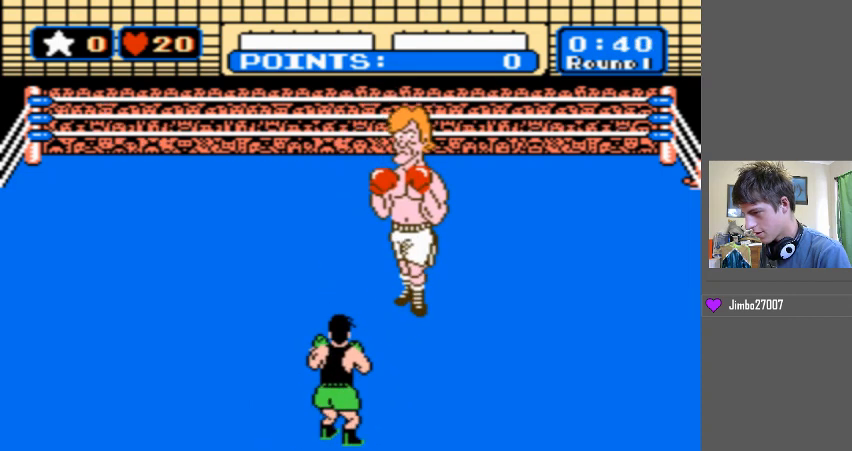
{"buttons": ["DPAD_LEFT"], "events": [[467, "DPAD_LEFT", "down"]]}
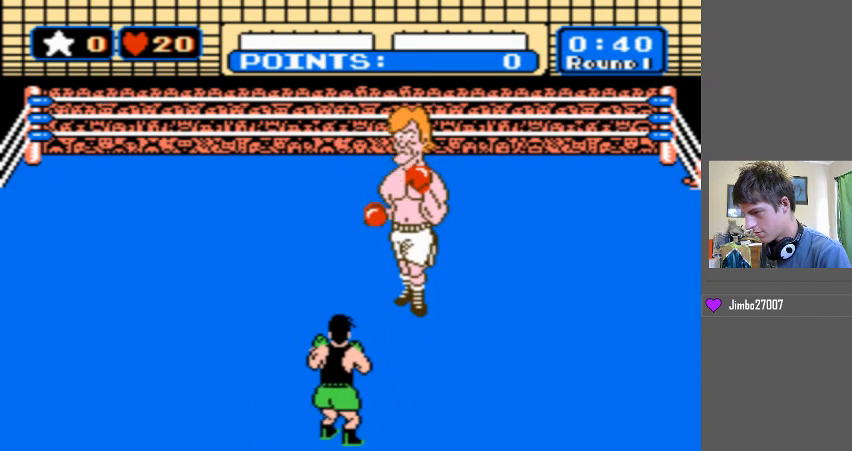
{"buttons": [], "events": [[133, "DPAD_LEFT", "up"], [133, "DPAD_UP", "down"], [333, "DPAD_UP", "up"]]}
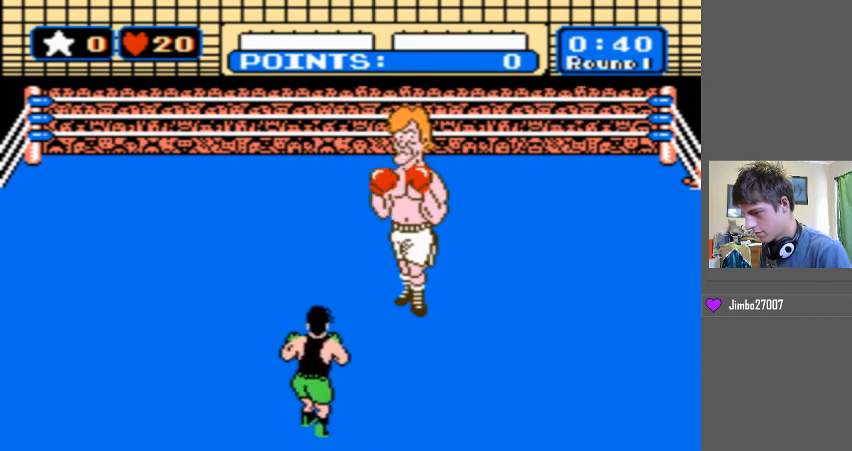
{"buttons": [], "events": []}
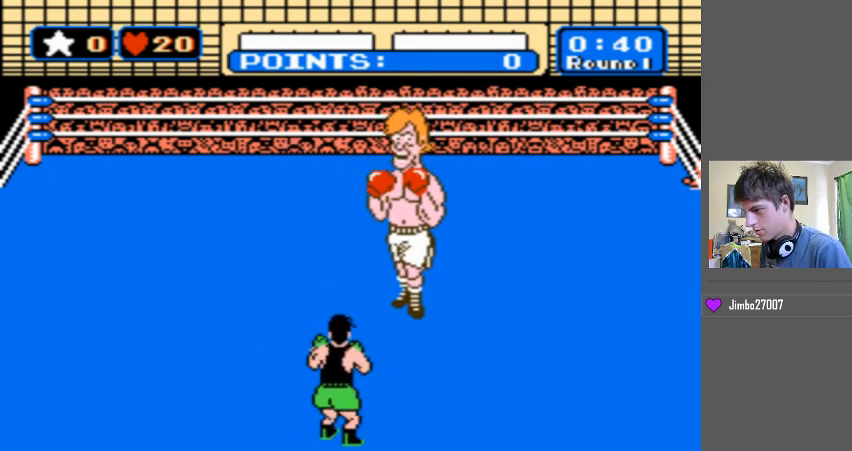
{"buttons": [], "events": [[267, "B", "down"], [367, "B", "up"]]}
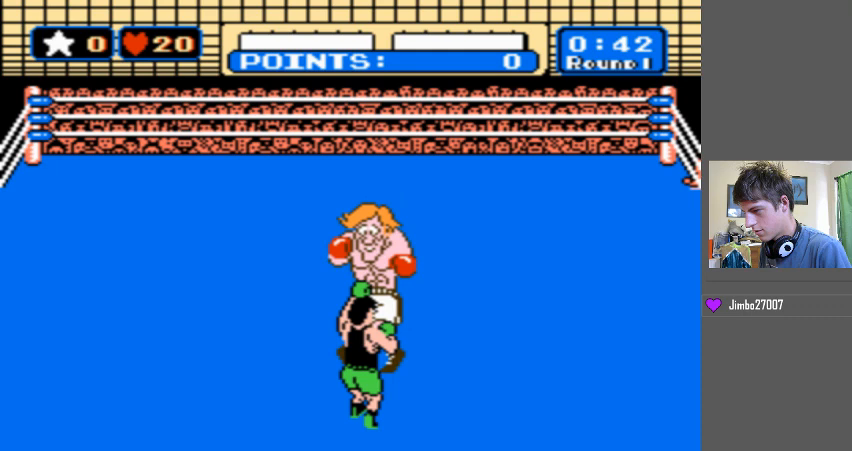
{"buttons": [], "events": []}
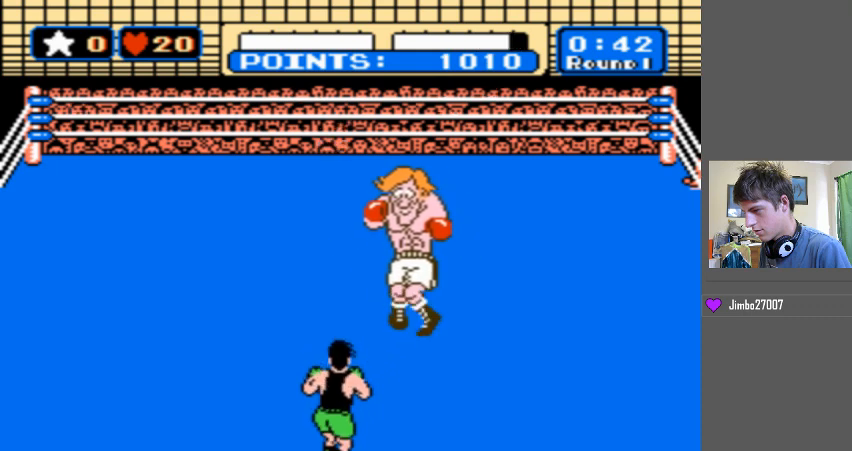
{"buttons": [], "events": []}
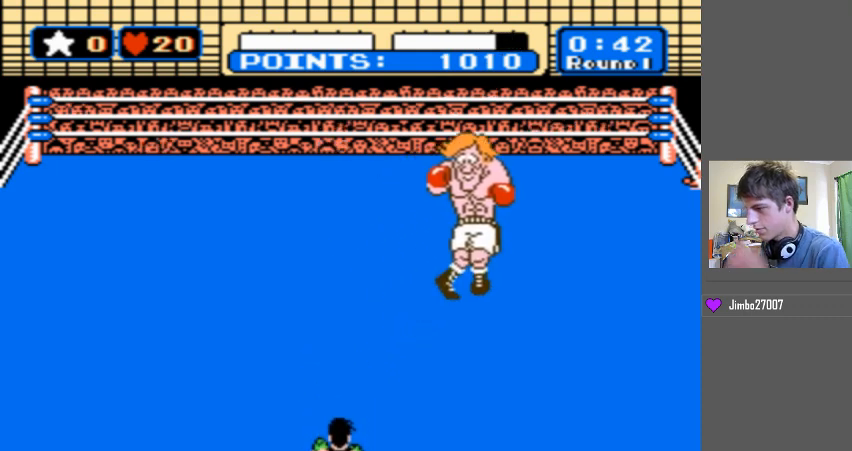
{"buttons": [], "events": []}
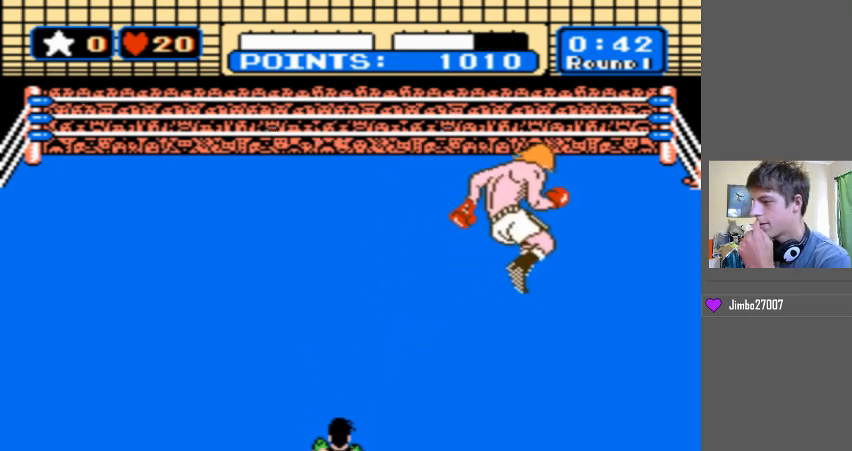
{"buttons": ["DPAD_UP"], "events": [[267, "DPAD_LEFT", "down"], [367, "DPAD_LEFT", "up"], [433, "DPAD_UP", "down"], [467, "DPAD_UP", "up"], [500, "DPAD_UP", "down"]]}
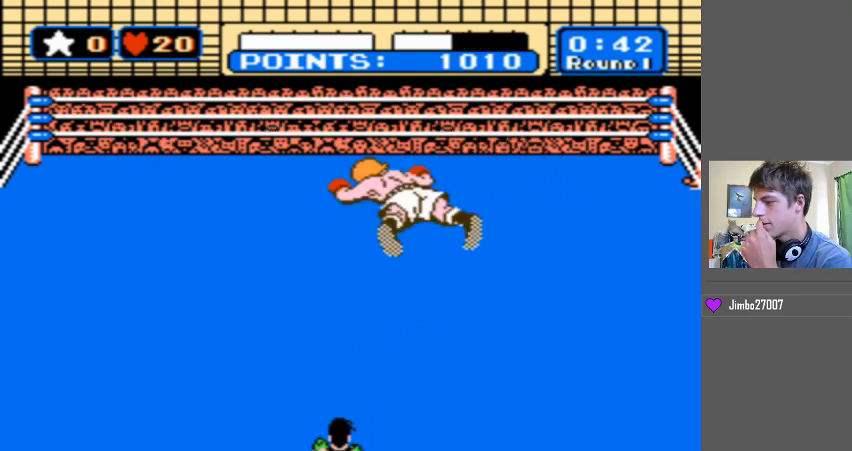
{"buttons": [], "events": [[67, "DPAD_UP", "up"]]}